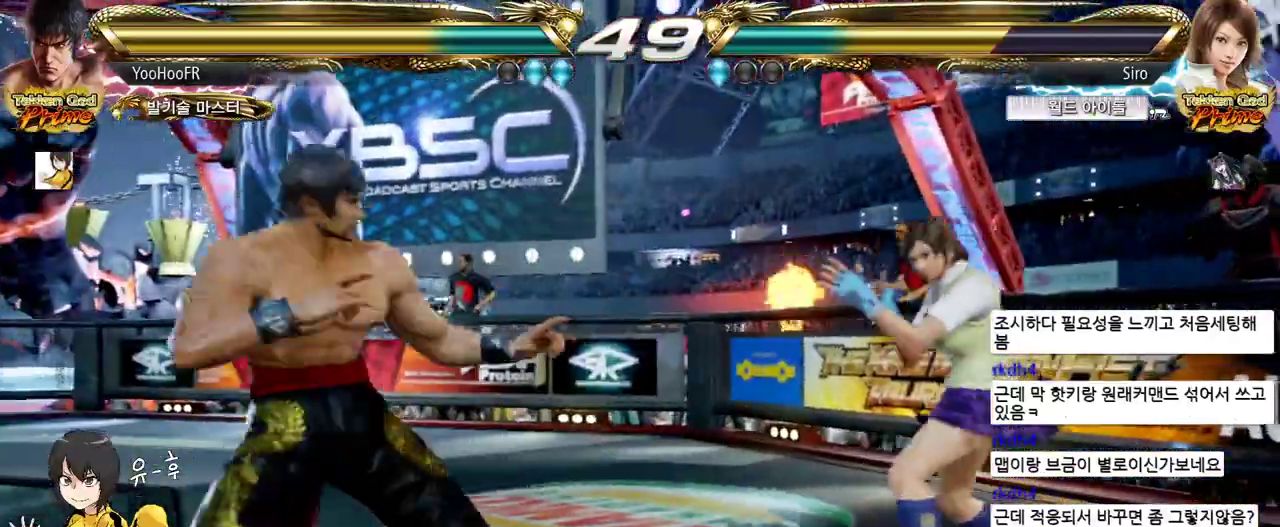
Gameplay with a controller (arcade stick); each line is a JSON object with the inputs held at the frame after it. "events" lists button and stick changes between this image and that frame as [ms after this image, input, new state], when the widget could be followed in between. Not read: L3 R3.
{"buttons": ["TRIANGLE"], "left_stick": "down-right", "events": [[100, "left_stick", "center"], [167, "left_stick", "down-right"], [183, "TRIANGLE", "down"], [250, "TRIANGLE", "up"], [333, "TRIANGLE", "down"]]}
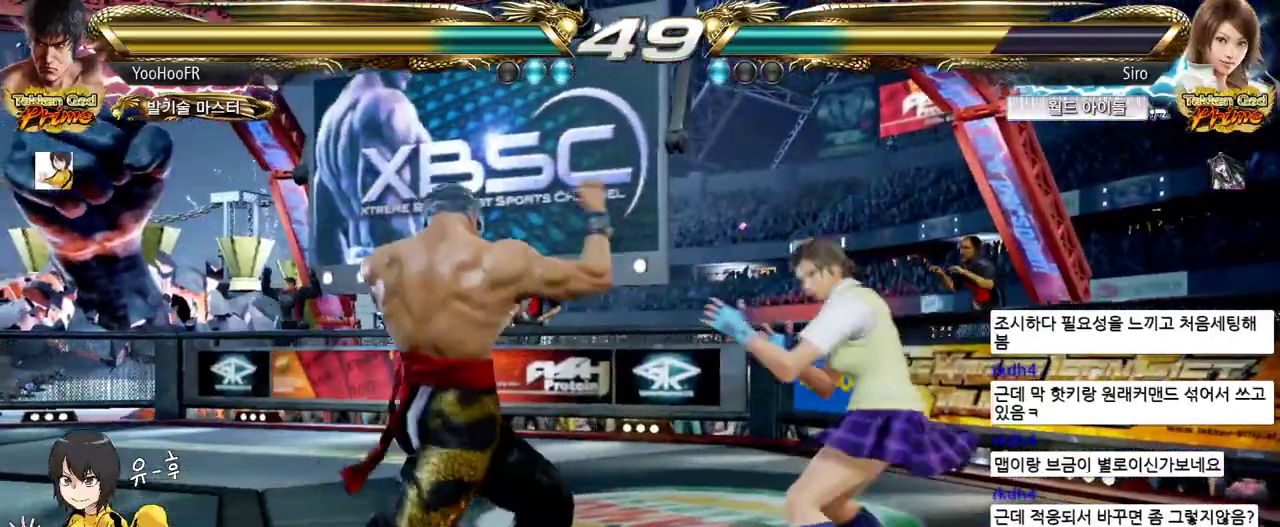
{"buttons": [], "left_stick": "left", "events": [[83, "TRIANGLE", "up"], [100, "left_stick", "center"], [183, "left_stick", "left"], [267, "left_stick", "center"], [333, "left_stick", "left"]]}
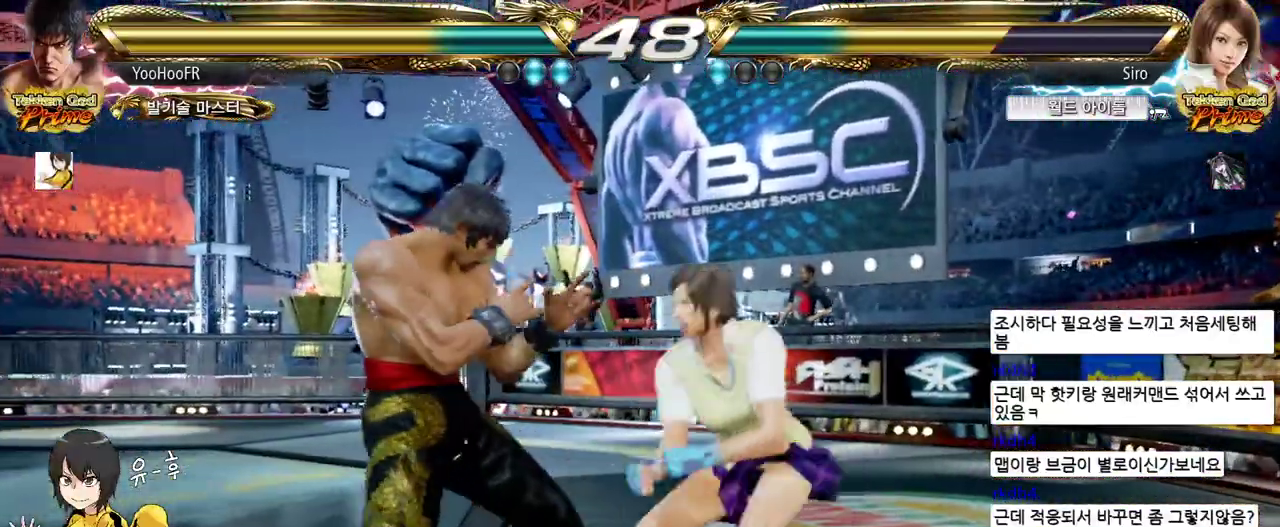
{"buttons": [], "left_stick": "down-left", "events": [[250, "left_stick", "down"], [417, "left_stick", "down-left"]]}
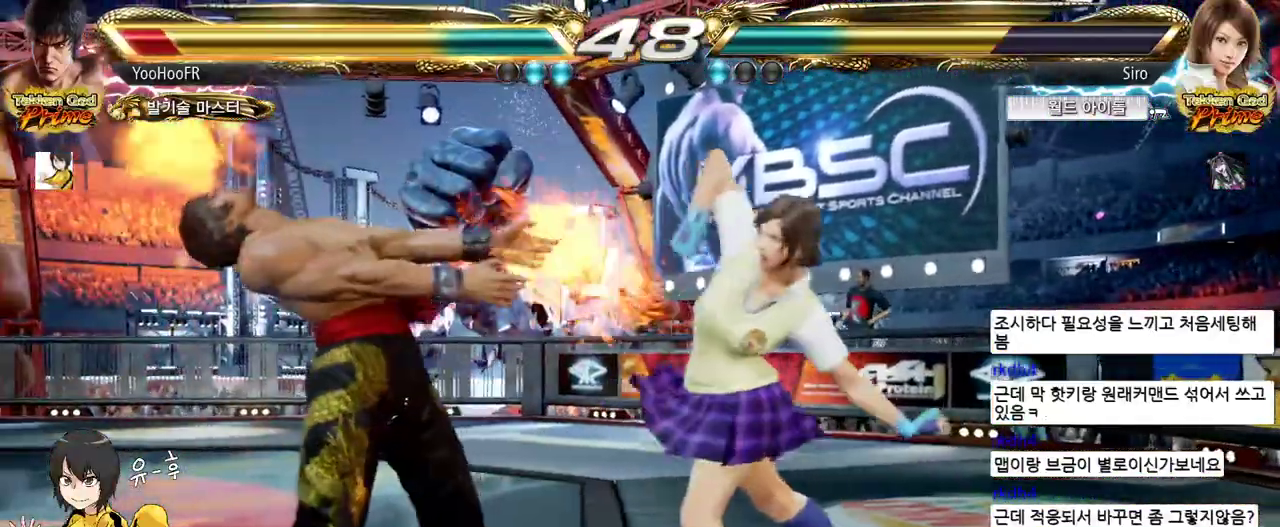
{"buttons": [], "left_stick": "left", "events": [[100, "left_stick", "center"], [200, "left_stick", "left"], [283, "left_stick", "center"], [383, "left_stick", "left"]]}
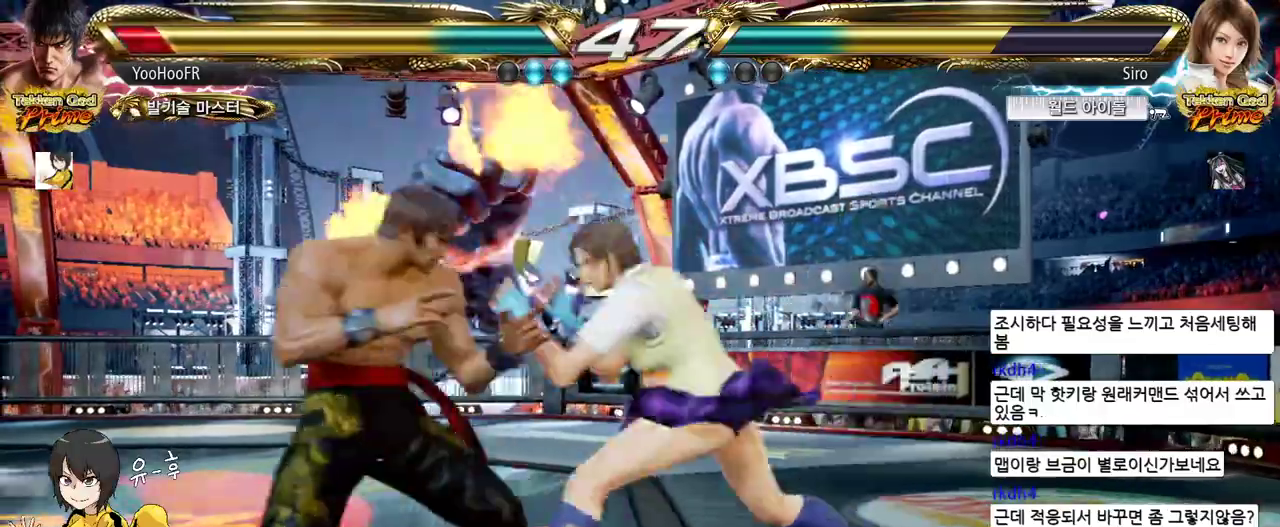
{"buttons": [], "left_stick": "left", "events": []}
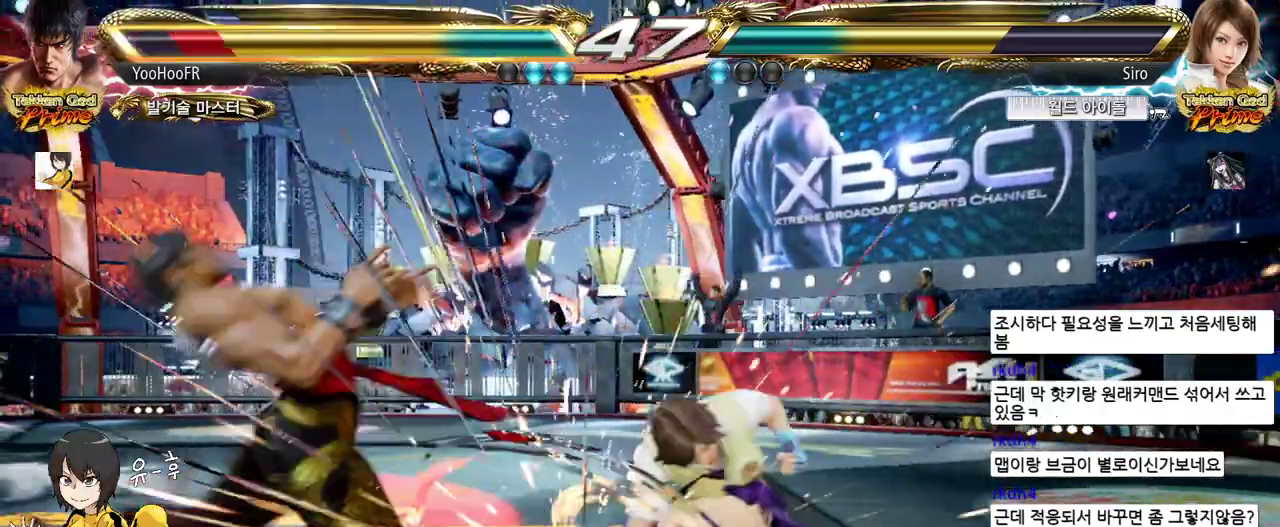
{"buttons": [], "left_stick": "center", "events": [[100, "left_stick", "center"]]}
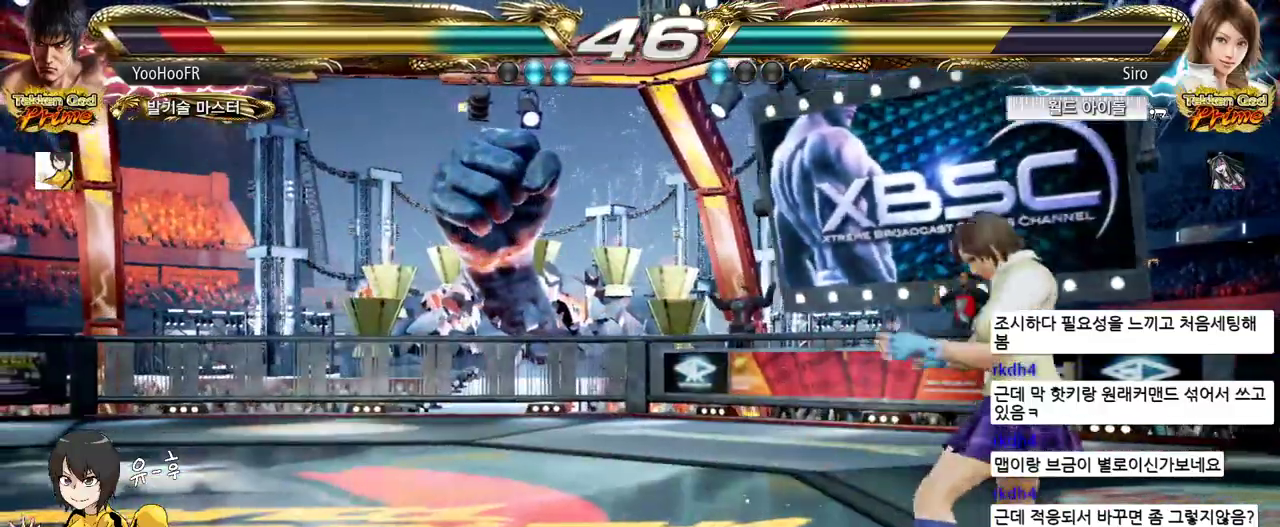
{"buttons": [], "left_stick": "left", "events": [[200, "left_stick", "left"]]}
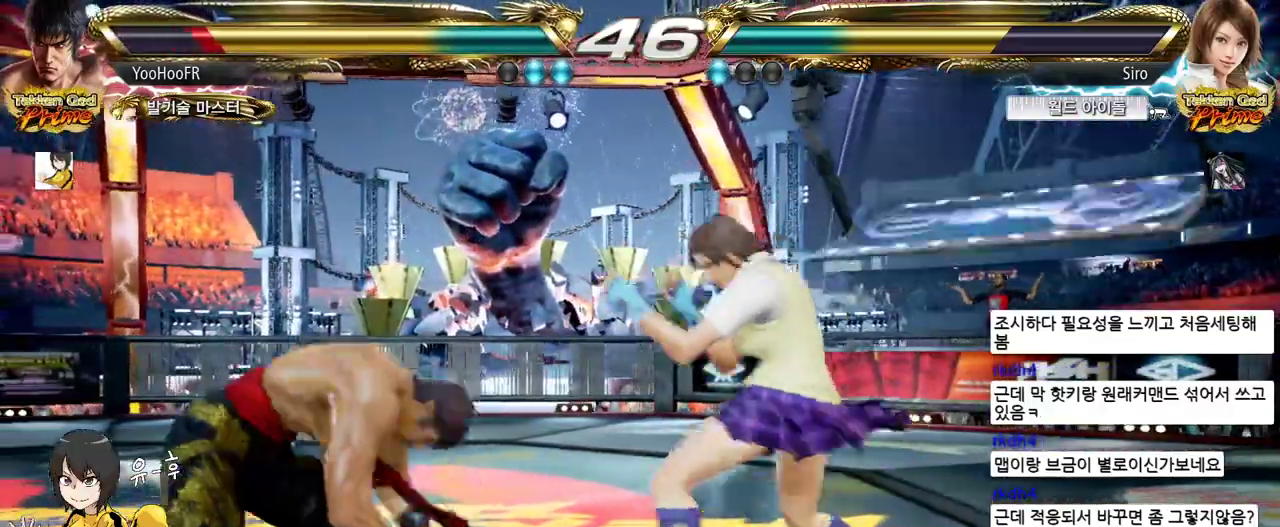
{"buttons": [], "left_stick": "left", "events": [[100, "left_stick", "center"], [217, "left_stick", "left"], [283, "left_stick", "center"], [350, "left_stick", "left"]]}
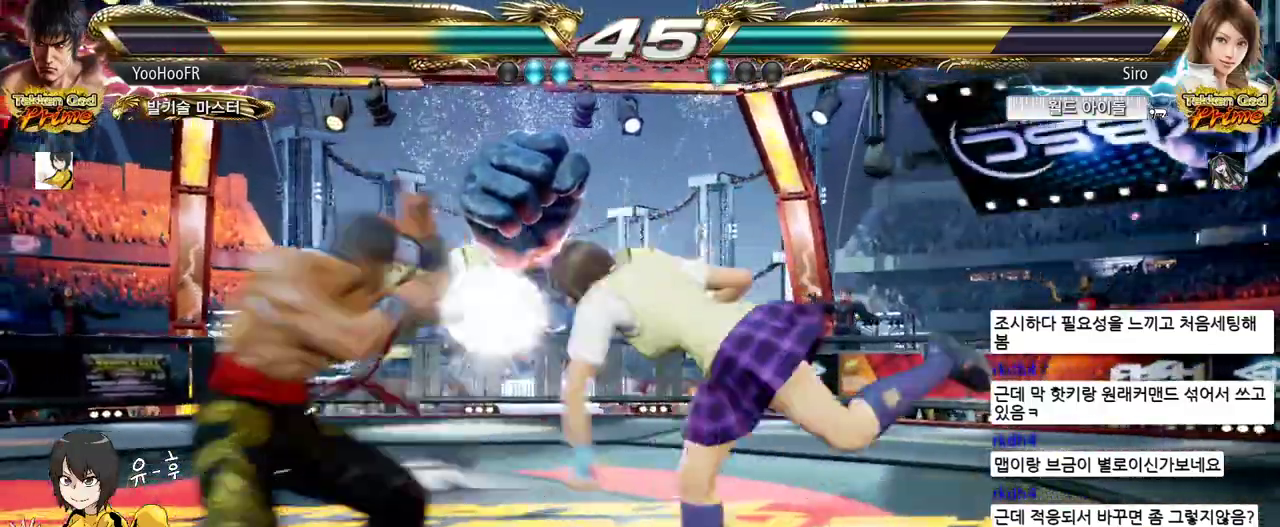
{"buttons": [], "left_stick": "left", "events": [[167, "left_stick", "center"], [500, "left_stick", "left"]]}
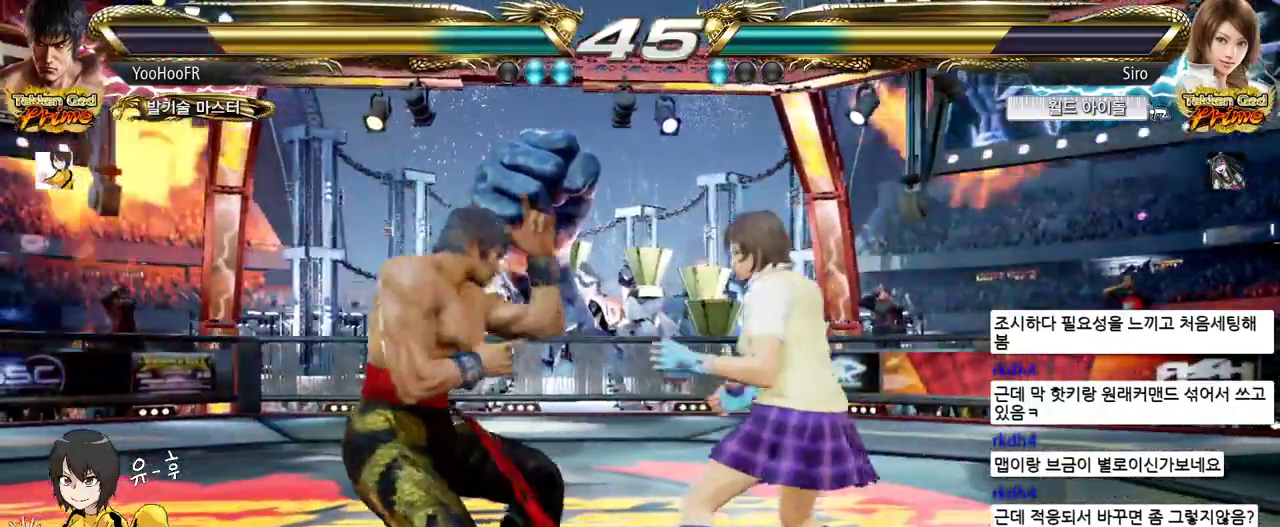
{"buttons": ["CIRCLE"], "left_stick": "up-right", "events": [[83, "left_stick", "center"], [150, "left_stick", "left"], [283, "left_stick", "up-right"], [333, "CIRCLE", "down"]]}
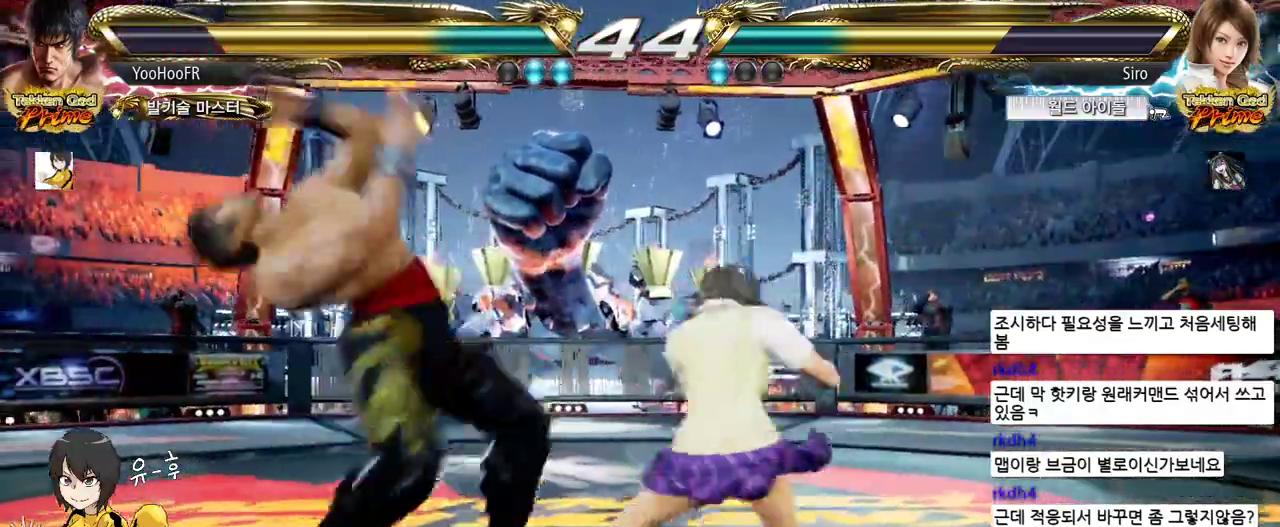
{"buttons": [], "left_stick": "up-right", "events": [[200, "left_stick", "center"], [317, "CIRCLE", "up"], [417, "left_stick", "up-right"]]}
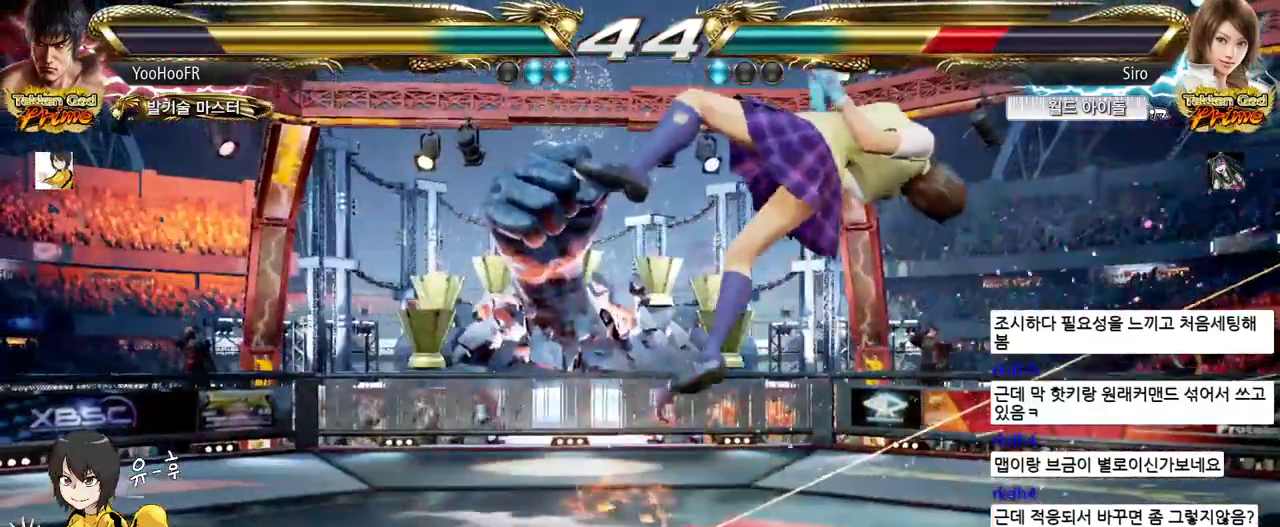
{"buttons": [], "left_stick": "right", "events": [[50, "SQUARE", "down"], [100, "SQUARE", "up"], [117, "SQUARE", "down"], [167, "SQUARE", "up"], [250, "SQUARE", "down"], [367, "SQUARE", "up"], [383, "left_stick", "center"], [500, "left_stick", "right"]]}
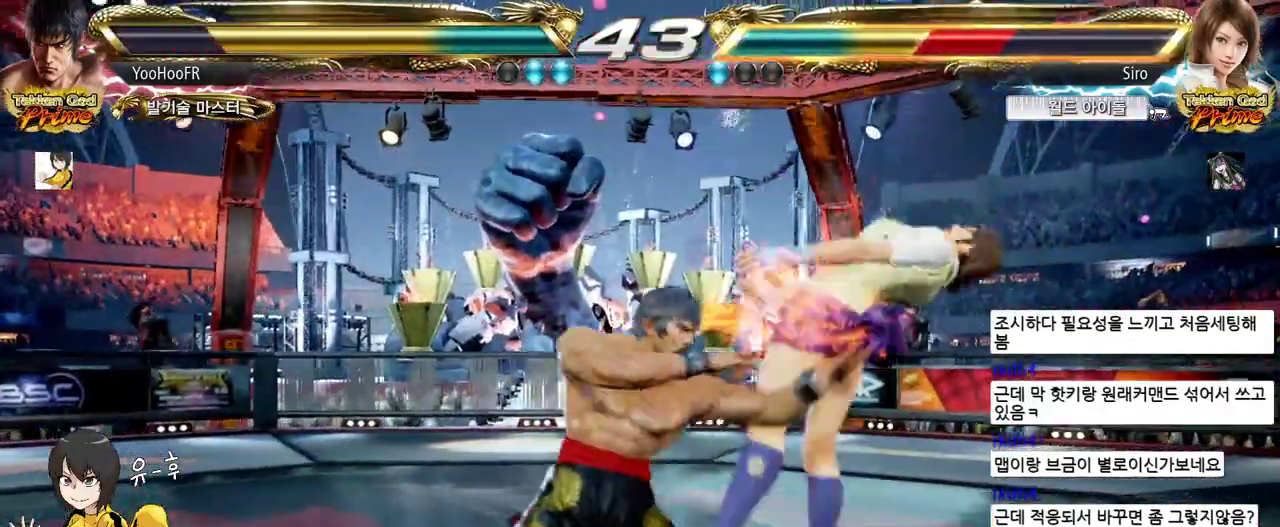
{"buttons": [], "left_stick": "up-right", "events": [[217, "CIRCLE", "down"], [283, "CIRCLE", "up"], [333, "left_stick", "up-right"], [400, "CROSS", "down"], [450, "CROSS", "up"]]}
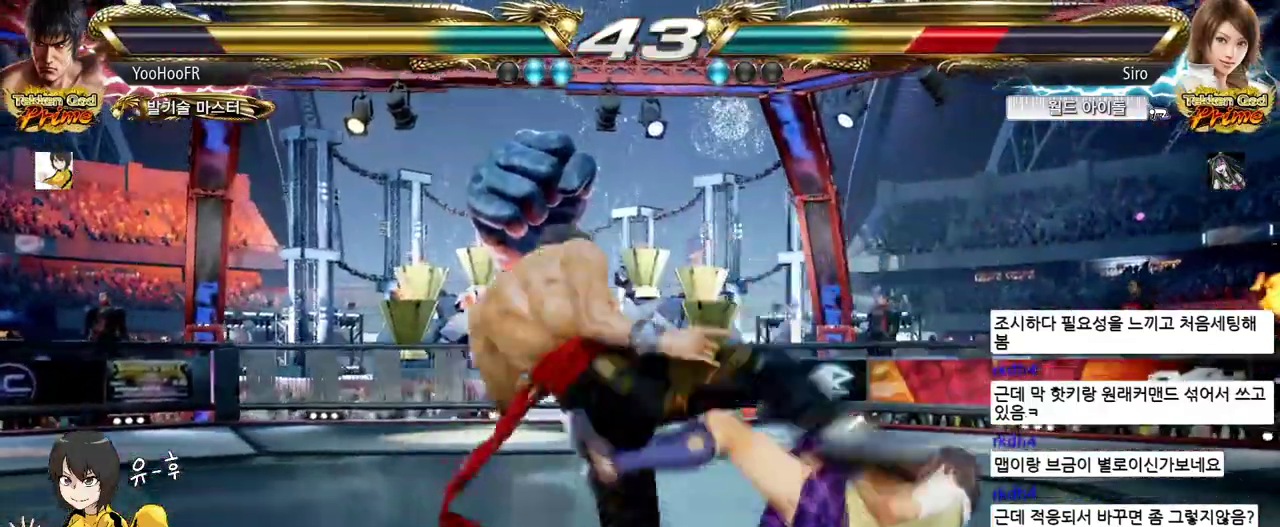
{"buttons": [], "left_stick": "center", "events": [[50, "CROSS", "down"], [100, "CROSS", "up"], [233, "CROSS", "down"], [433, "CROSS", "up"], [483, "left_stick", "center"]]}
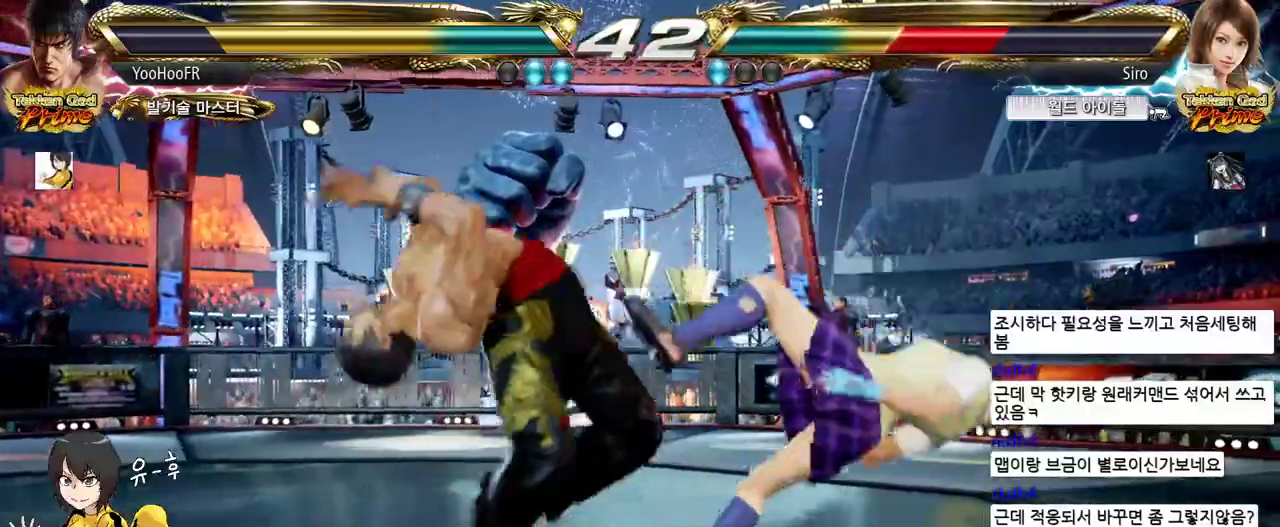
{"buttons": [], "left_stick": "left", "events": [[200, "left_stick", "left"], [317, "TRIANGLE", "down"], [383, "TRIANGLE", "up"]]}
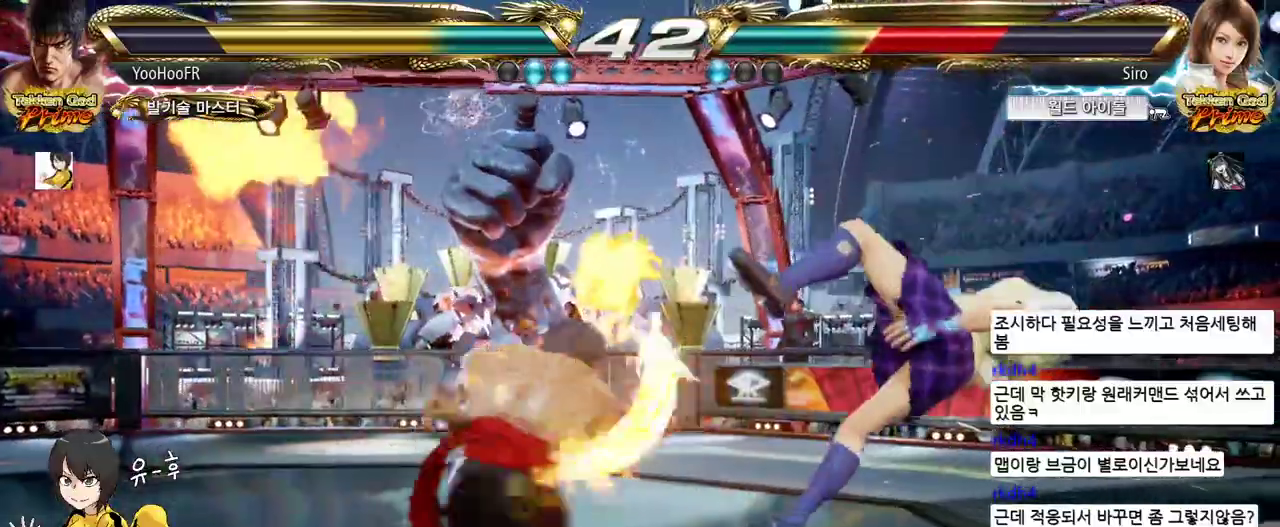
{"buttons": [], "left_stick": "left", "events": [[17, "SQUARE", "down"], [67, "SQUARE", "up"], [200, "SQUARE", "down"], [233, "SQUARE", "up"], [367, "SQUARE", "down"], [467, "SQUARE", "up"]]}
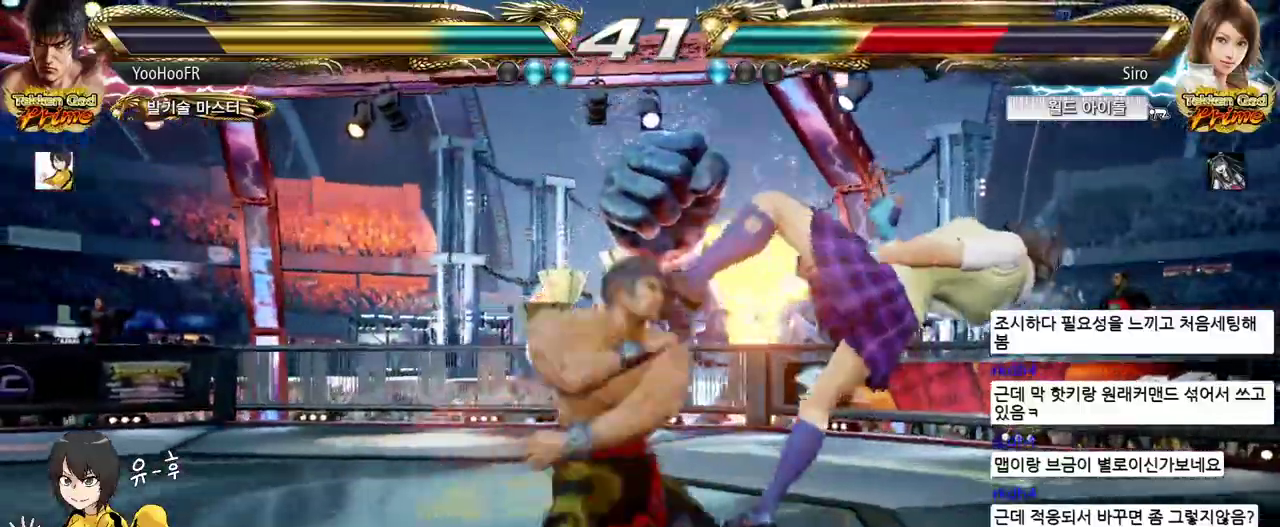
{"buttons": [], "left_stick": "right", "events": [[50, "left_stick", "center"], [367, "left_stick", "right"], [417, "left_stick", "center"], [483, "left_stick", "right"]]}
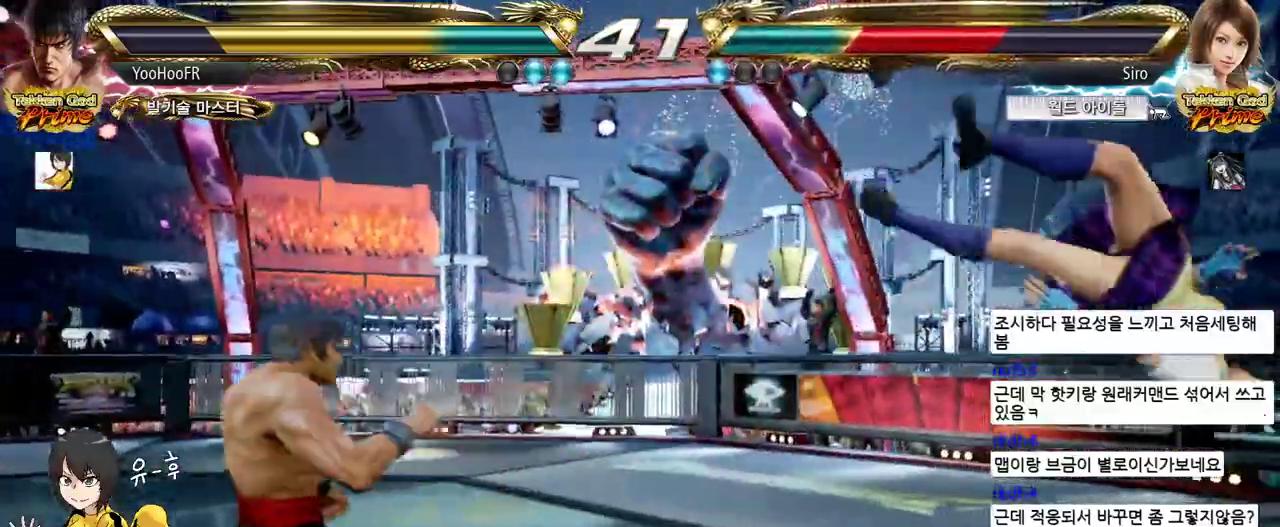
{"buttons": [], "left_stick": "right", "events": [[117, "left_stick", "left"], [183, "left_stick", "right"], [233, "left_stick", "center"], [283, "left_stick", "right"], [400, "TRIANGLE", "down"], [500, "TRIANGLE", "up"]]}
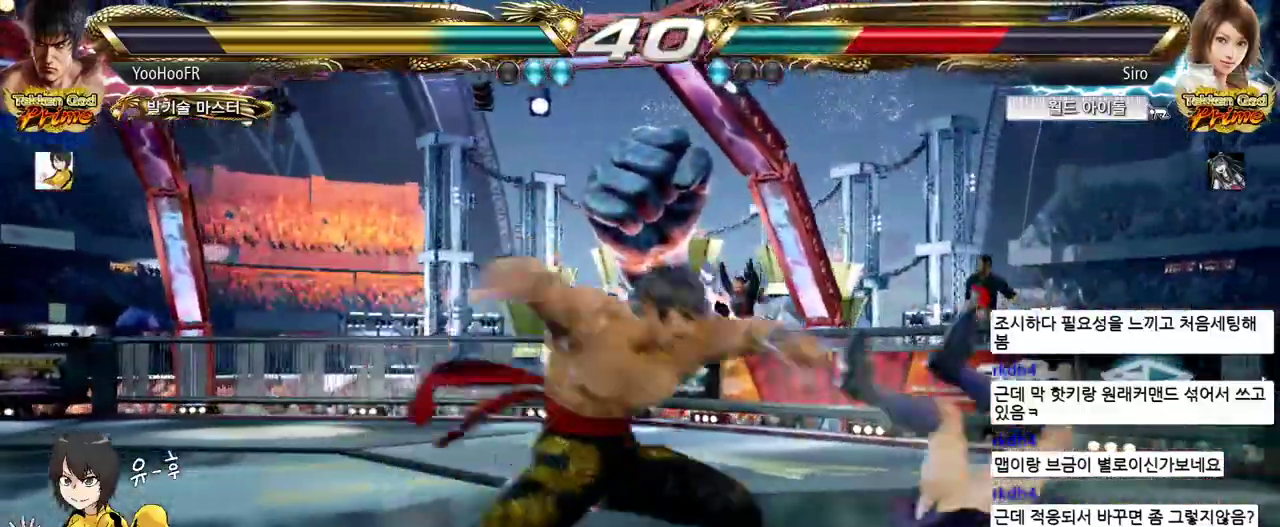
{"buttons": ["CROSS"], "left_stick": "right", "events": [[67, "CROSS", "down"], [133, "CROSS", "up"], [233, "CROSS", "down"]]}
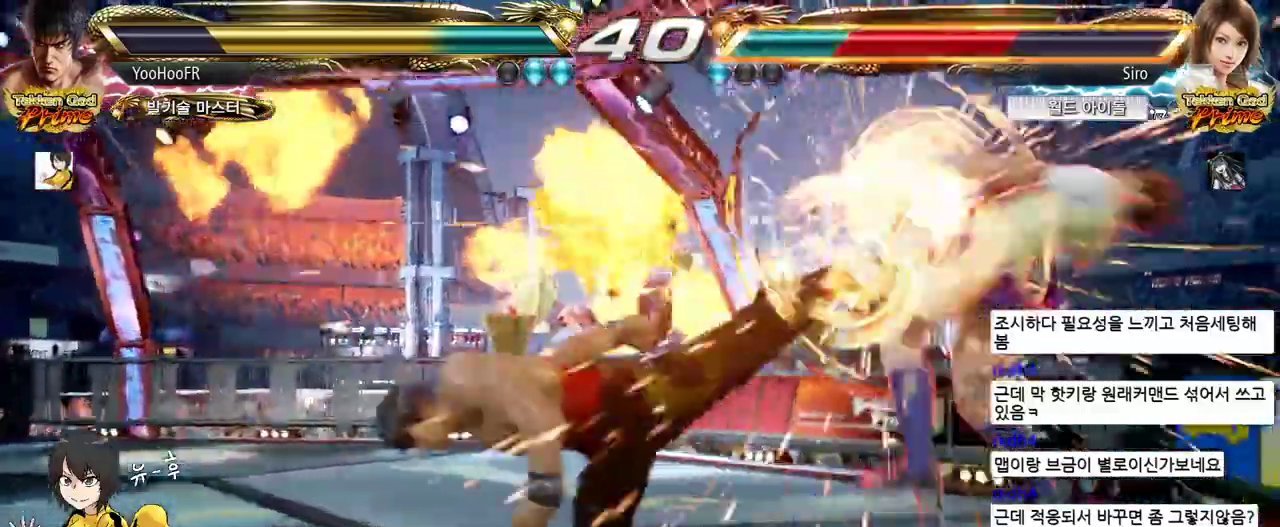
{"buttons": [], "left_stick": "center", "events": [[50, "CROSS", "up"], [100, "left_stick", "center"], [450, "left_stick", "right"], [500, "left_stick", "center"]]}
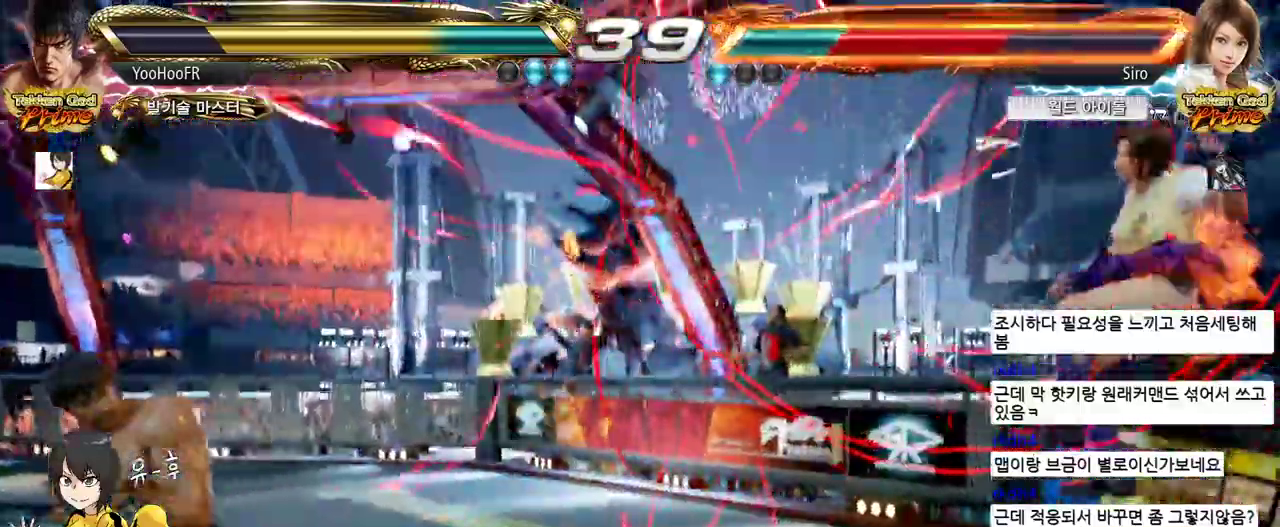
{"buttons": ["CIRCLE"], "left_stick": "right"}
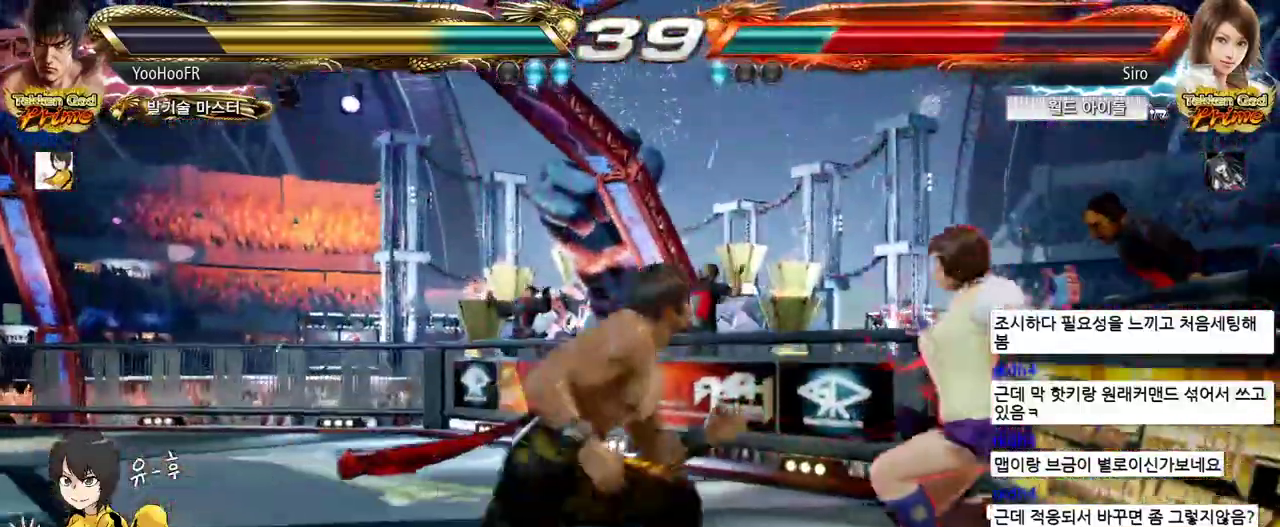
{"buttons": [], "left_stick": "right", "events": [[100, "CROSS", "down"], [117, "CIRCLE", "up"], [183, "CROSS", "up"], [233, "left_stick", "left"], [500, "left_stick", "right"]]}
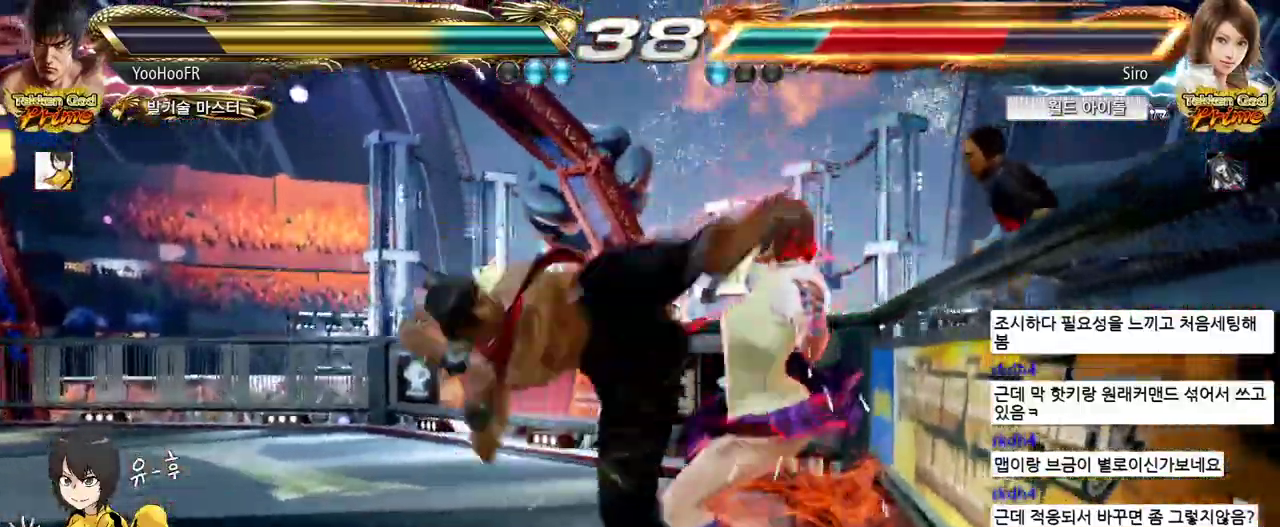
{"buttons": ["CROSS"], "left_stick": "right", "events": [[100, "left_stick", "center"], [233, "left_stick", "right"], [267, "CROSS", "down"]]}
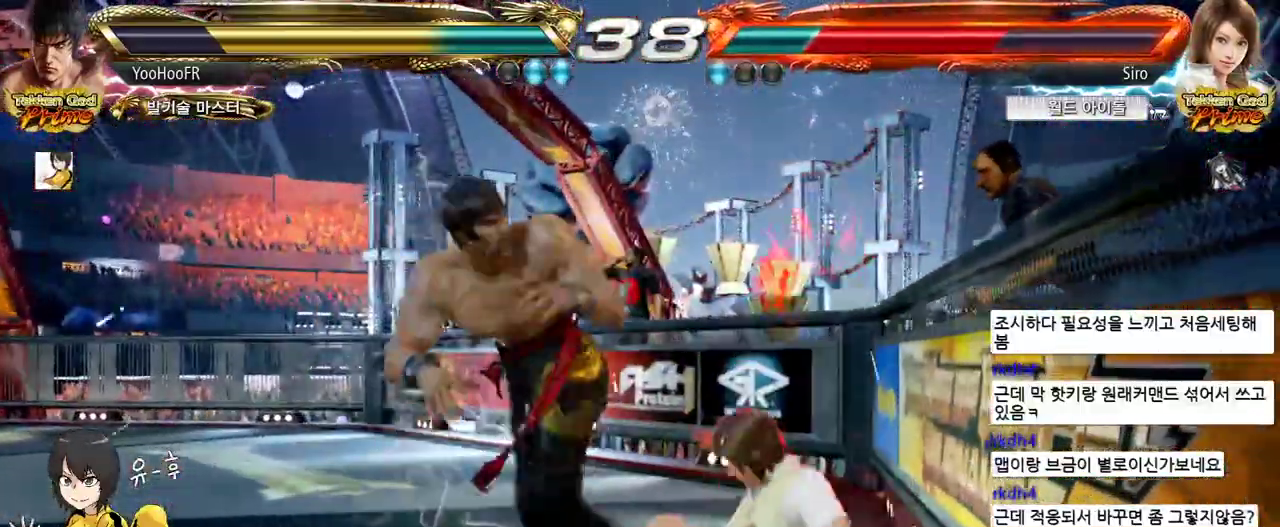
{"buttons": [], "left_stick": "center", "events": [[217, "left_stick", "center"], [467, "CROSS", "up"]]}
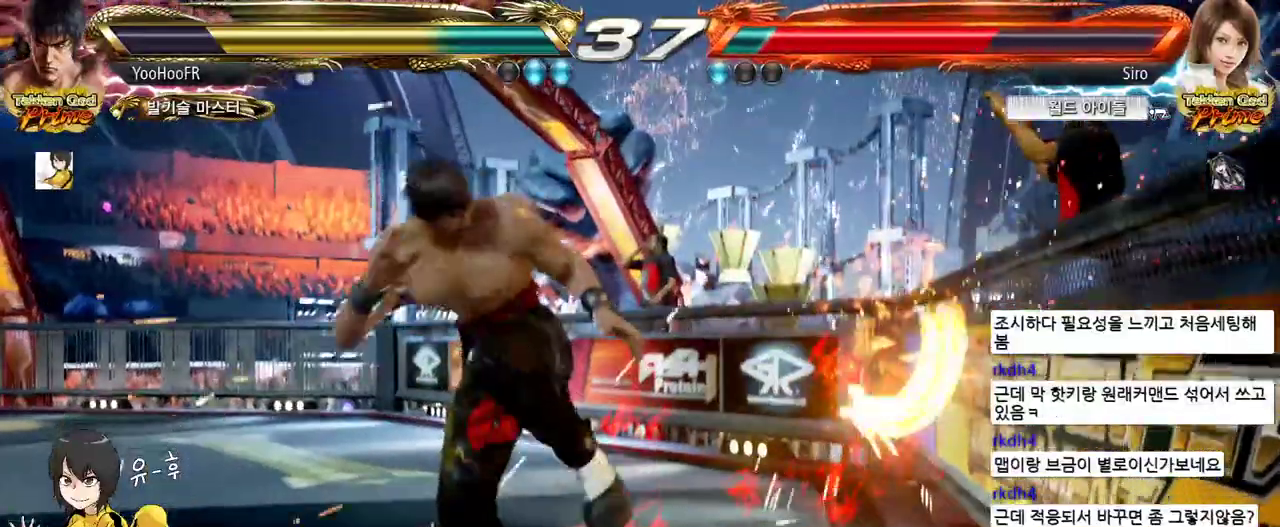
{"buttons": [], "left_stick": "down-left", "events": [[83, "left_stick", "down-left"], [150, "CROSS", "down"], [167, "CROSS", "up"], [217, "CROSS", "down"], [233, "CROSS", "up"], [383, "CROSS", "down"], [433, "CROSS", "up"]]}
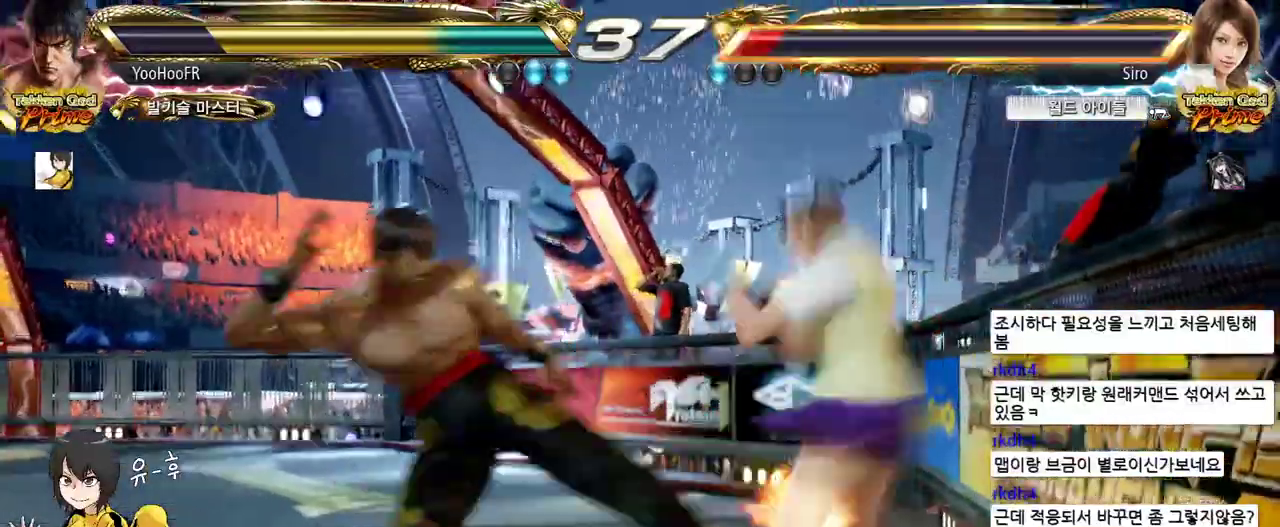
{"buttons": [], "left_stick": "center", "events": [[67, "CROSS", "down"], [267, "CROSS", "up"], [267, "left_stick", "center"]]}